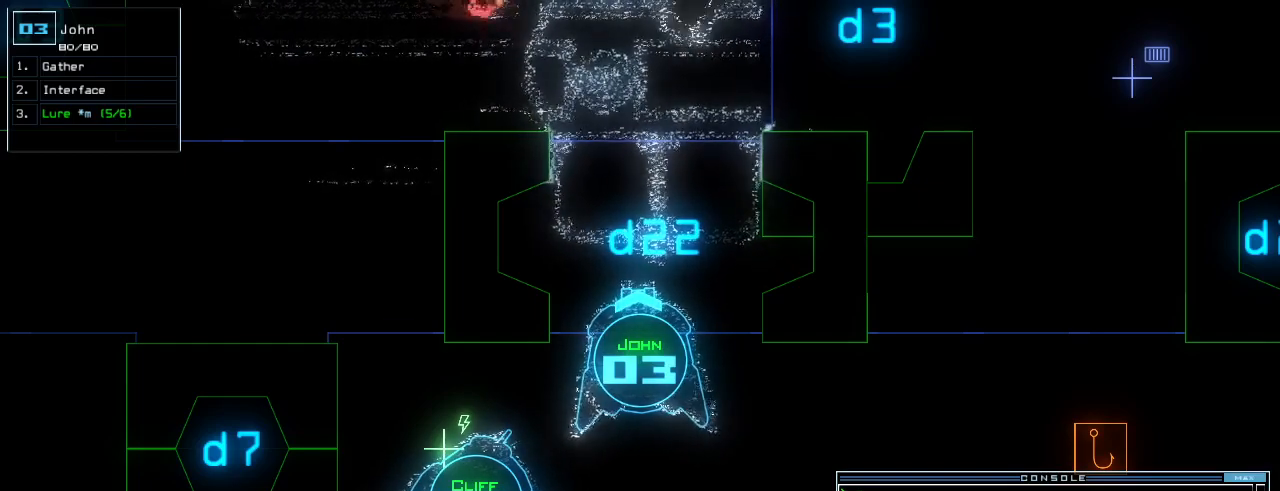
Gameplay with keyboard; each line is a JSON object with the keys held at the frame after it. "events" lists presses ("down") and releases ("up") of ".", "0", "1", "2", "3", "4", "5", "6", "7", "8", "9", "a", "b", "backspace", "c", "caps_lock", "comma", "ctrl_l", "ctrl_r", "d", "down", "e", "equals", "escape", "f", "f5", "g", "h", "i", "j", "k", "l", "left", "m", "minus", "n", "o", "p", "q", "quote", "r", "return", "right", "s", "semicolon", "shift_l", "shift_r", "space", "t", "tab", "tilde", "u", "up", "v", "w", "x", "y" and "z" between this image and that frame as [ms after this image, input, new state], when the widget could be followed in between. No other keys are recorded. Mouse input is not recorded.
{"keys": ["down"], "events": [[140, "down", "down"]]}
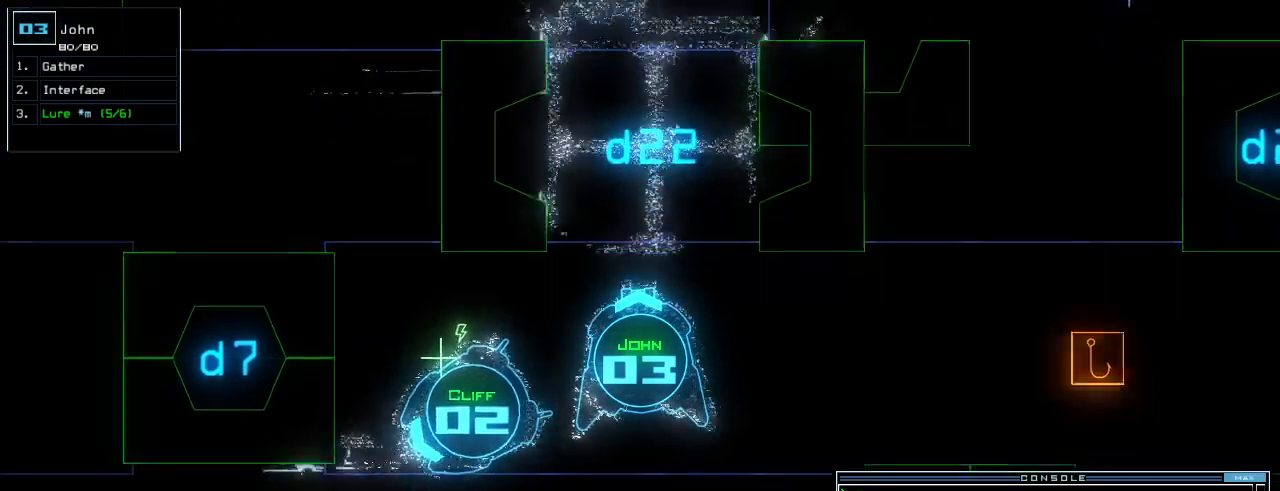
{"keys": [], "events": [[20, "return", "down"], [100, "return", "up"], [120, "down", "up"], [220, "space", "down"], [300, "space", "up"]]}
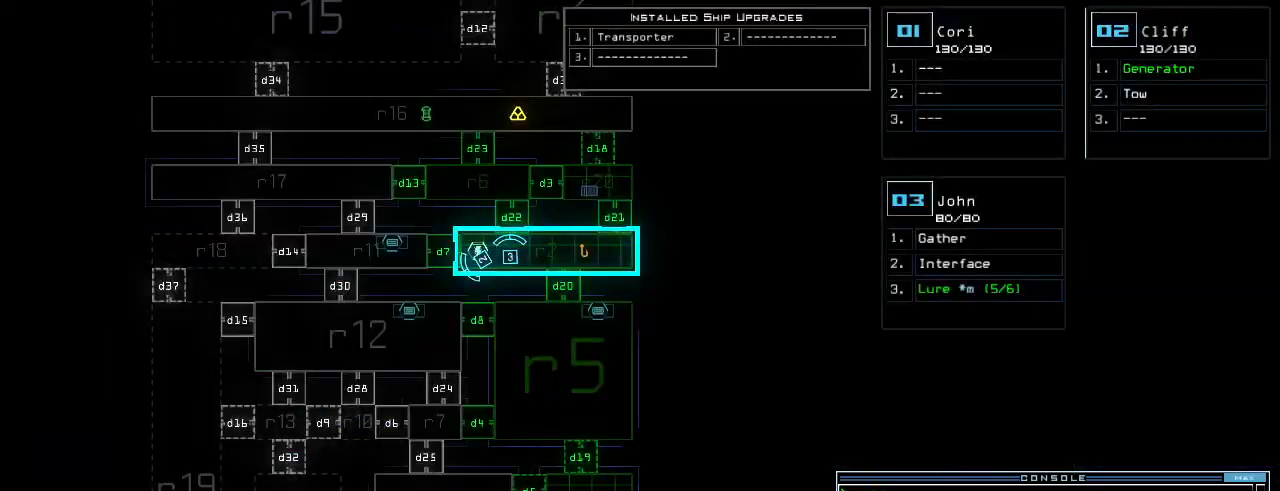
{"keys": [], "events": []}
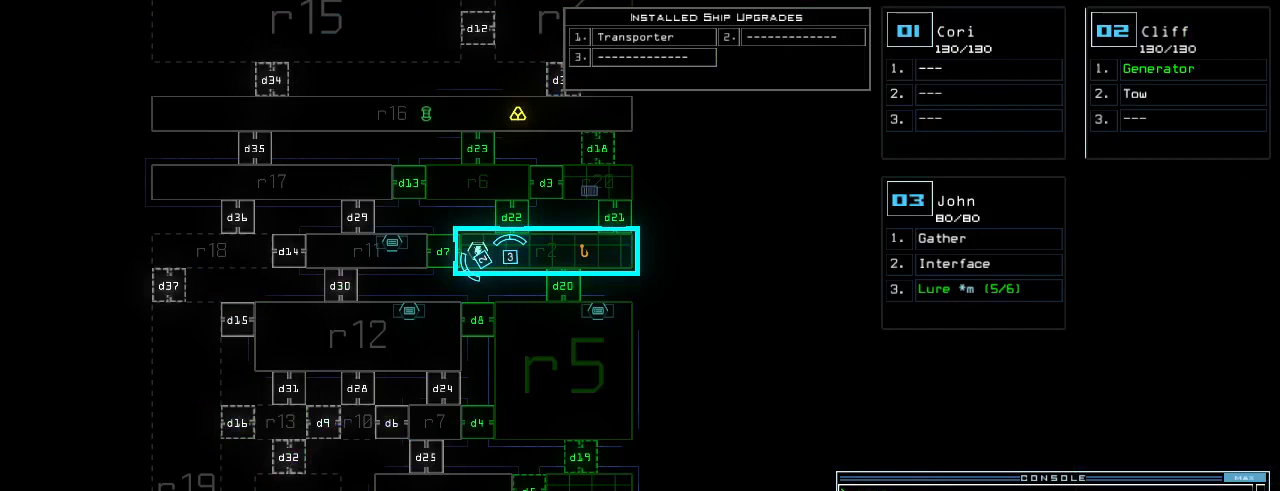
{"keys": ["1"], "events": [[300, "d", "down"], [380, "d", "up"], [500, "1", "down"]]}
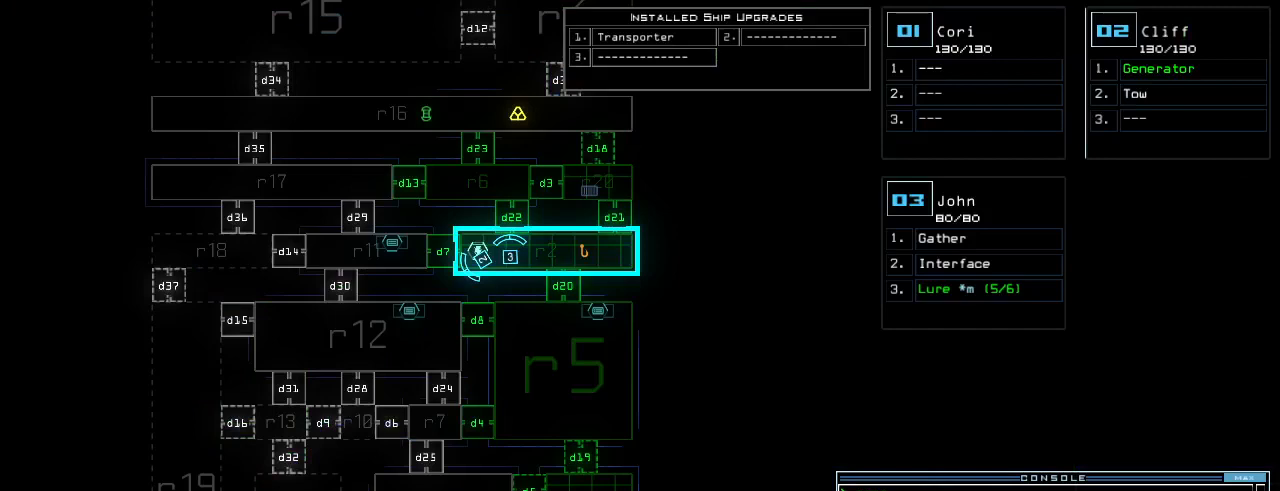
{"keys": [], "events": [[100, "1", "up"], [240, "3", "down"], [340, "3", "up"], [400, "return", "down"], [440, "return", "up"]]}
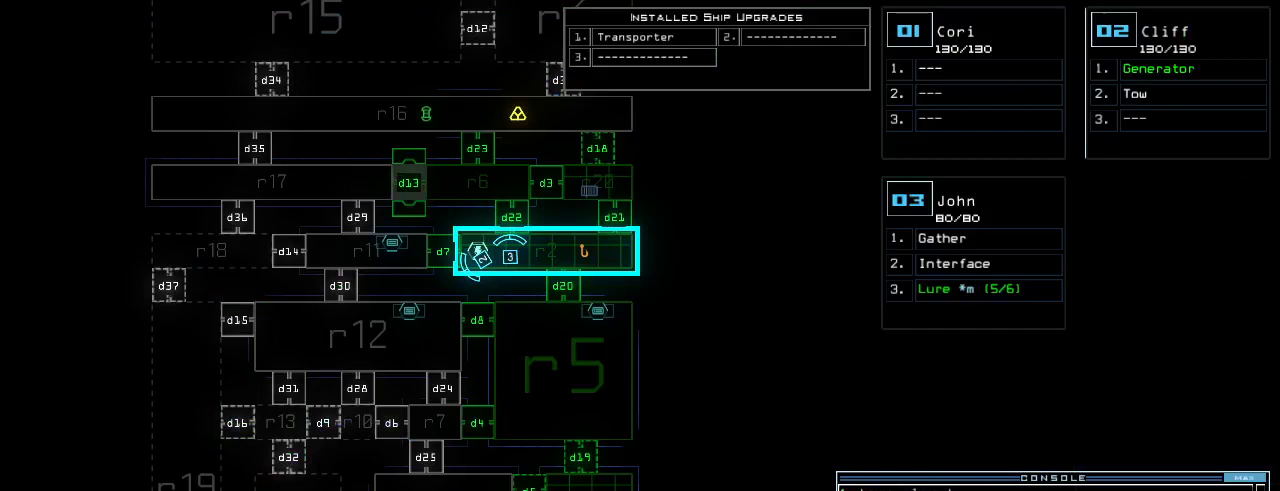
{"keys": [], "events": []}
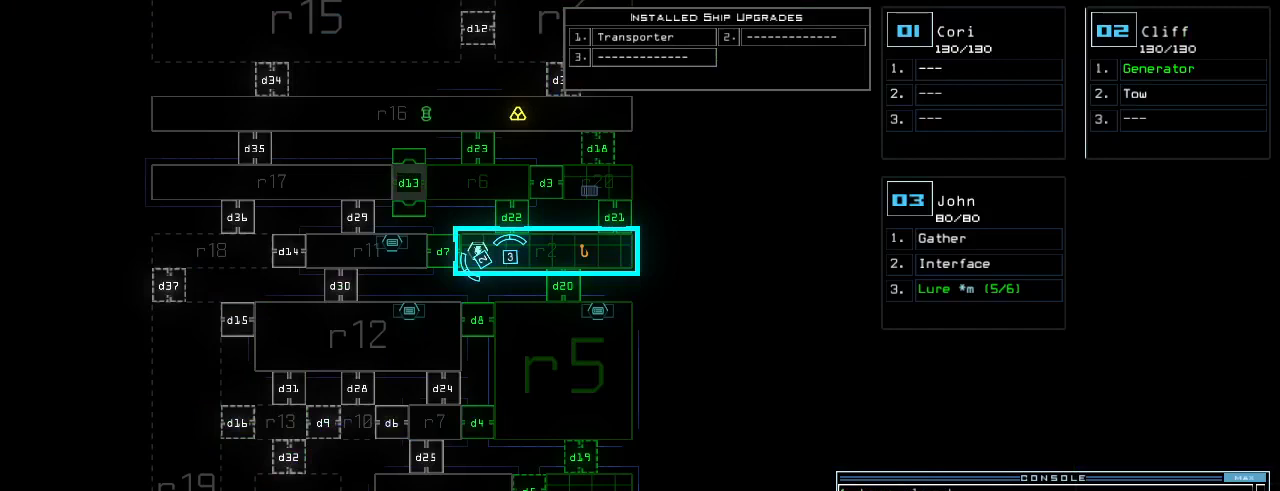
{"keys": [], "events": []}
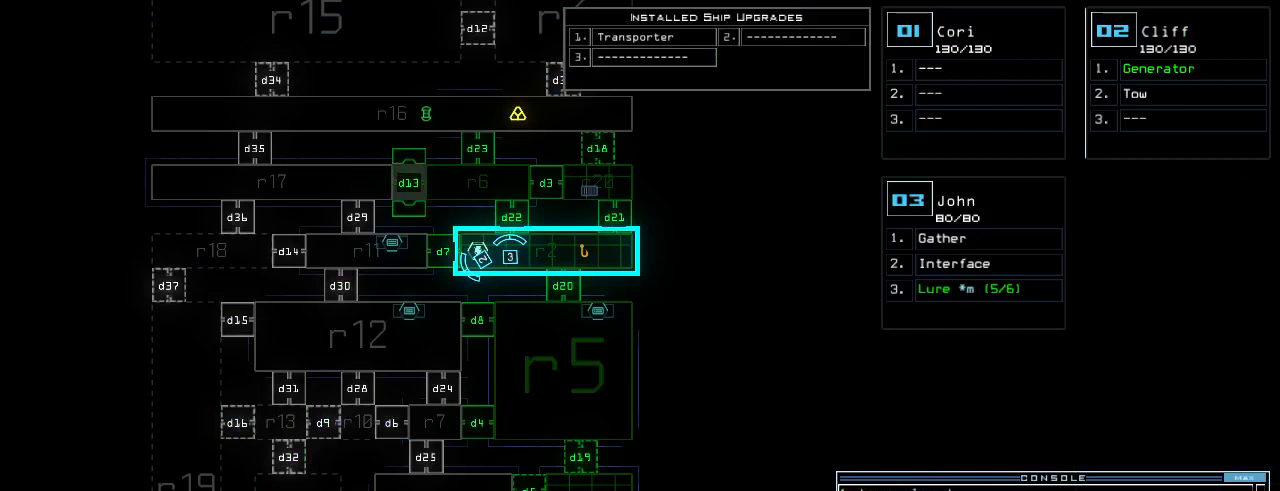
{"keys": [], "events": []}
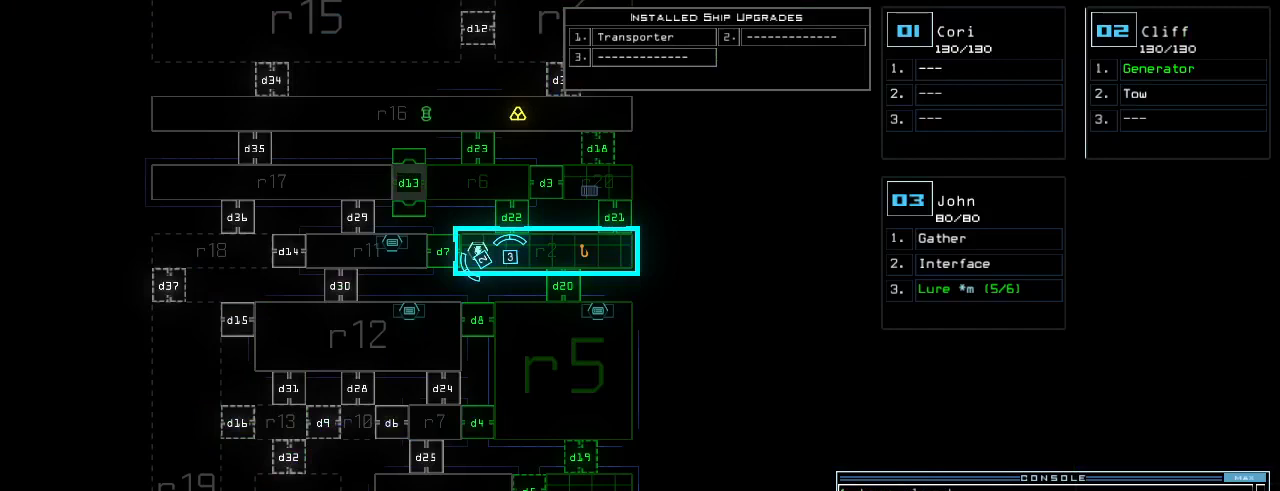
{"keys": [], "events": []}
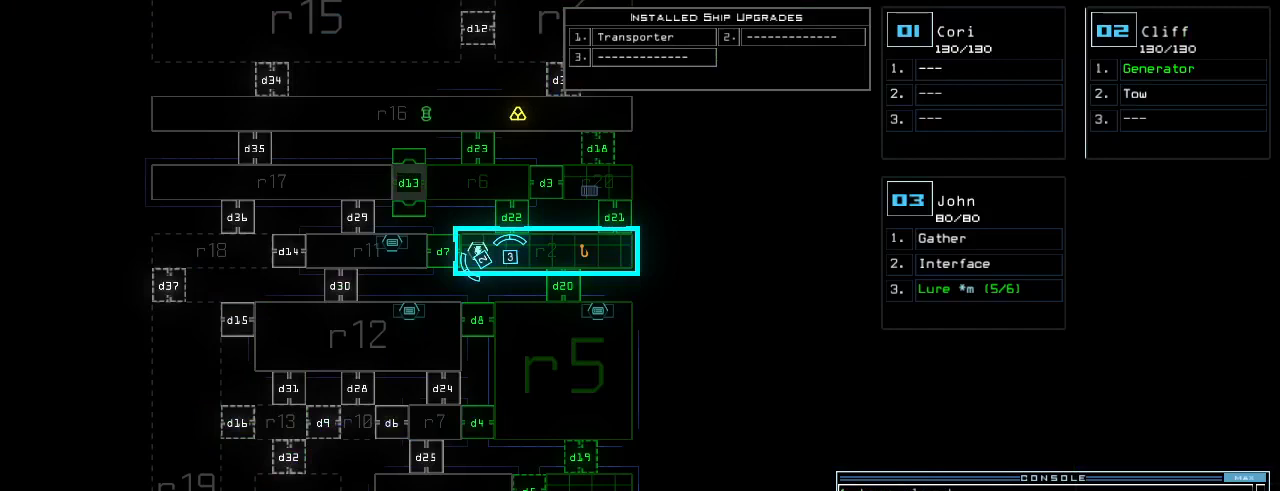
{"keys": [], "events": []}
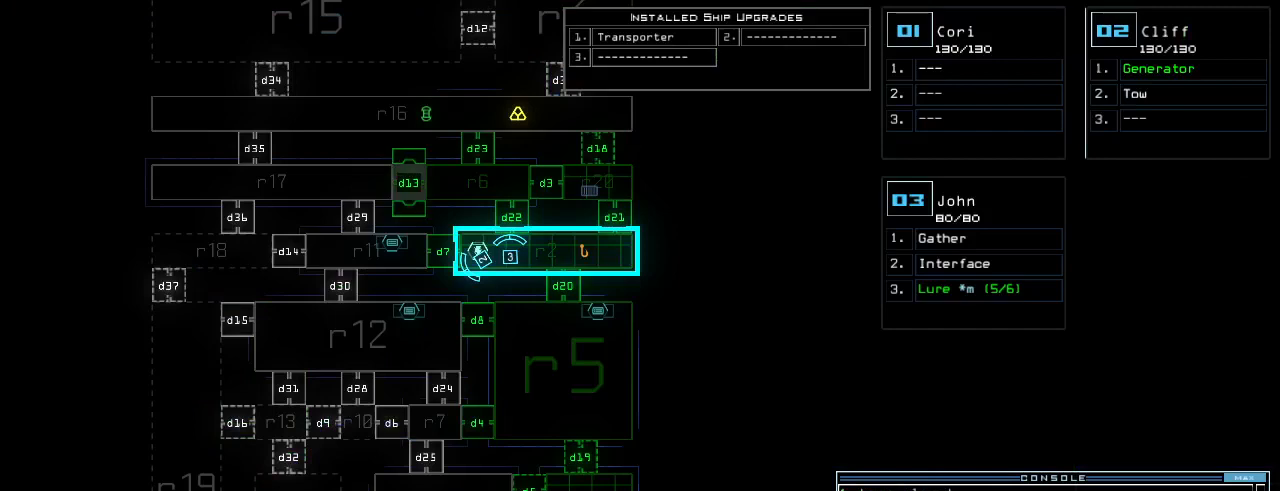
{"keys": [], "events": []}
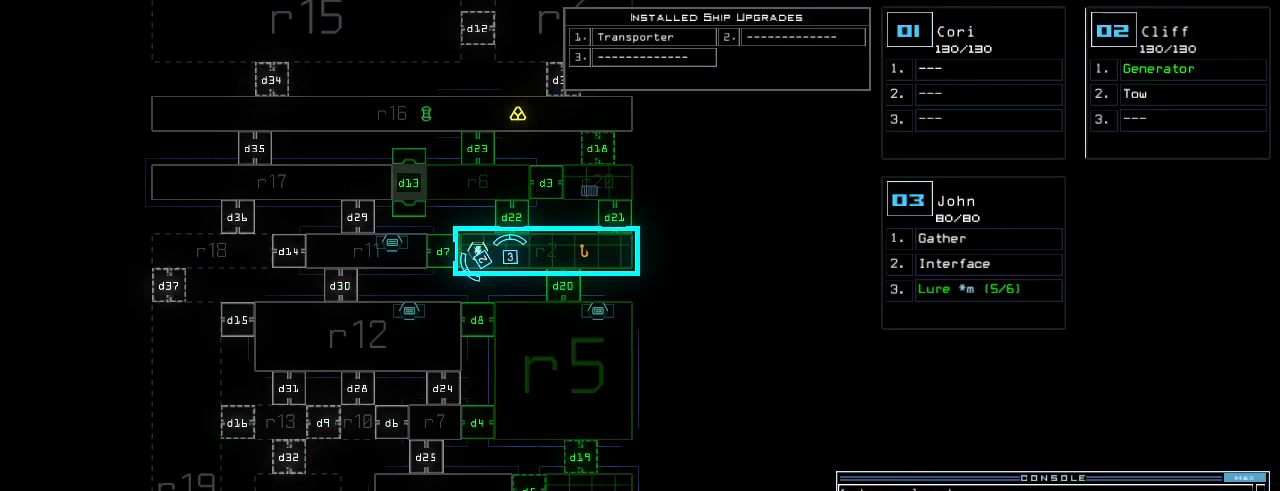
{"keys": ["f"], "events": [[500, "f", "down"]]}
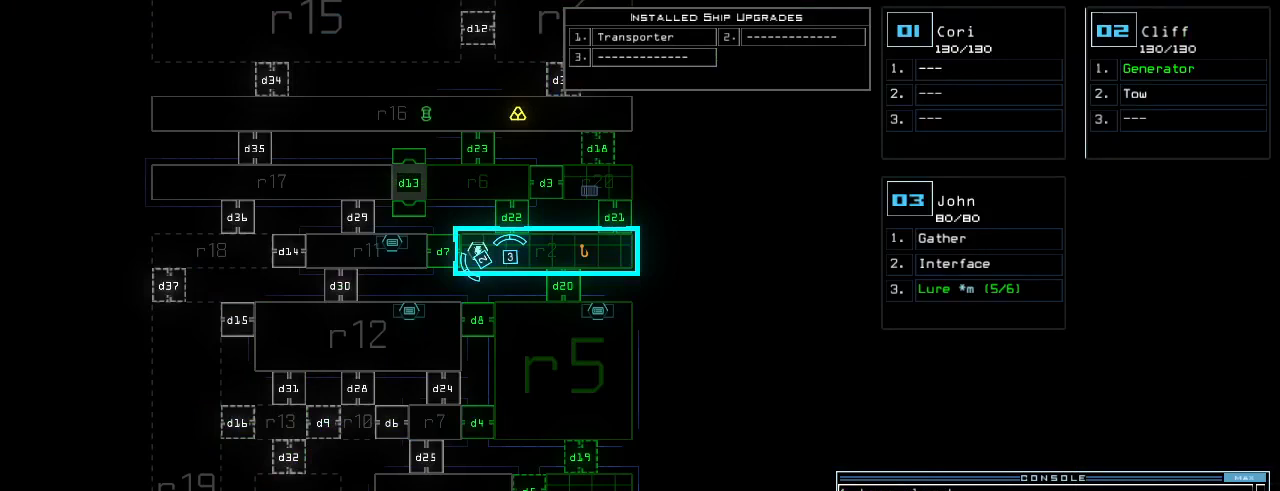
{"keys": [], "events": [[80, "f", "up"], [100, "space", "down"], [180, "r", "down"], [220, "space", "up"], [260, "r", "up"], [380, "1", "down"], [440, "1", "up"]]}
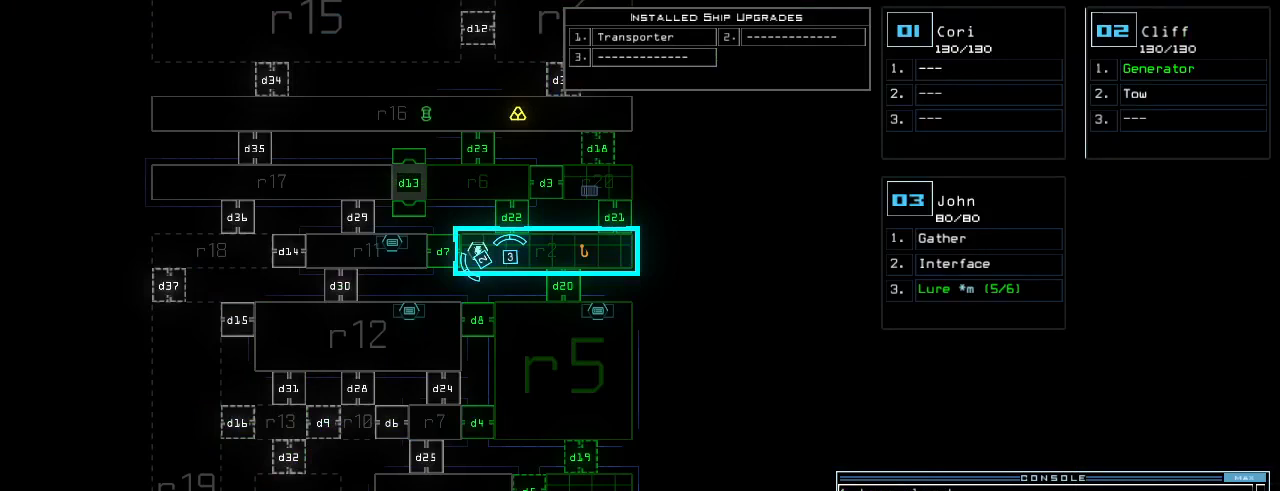
{"keys": ["down"], "events": [[200, "7", "down"], [240, "return", "down"], [280, "7", "up"], [300, "return", "up"], [480, "down", "down"]]}
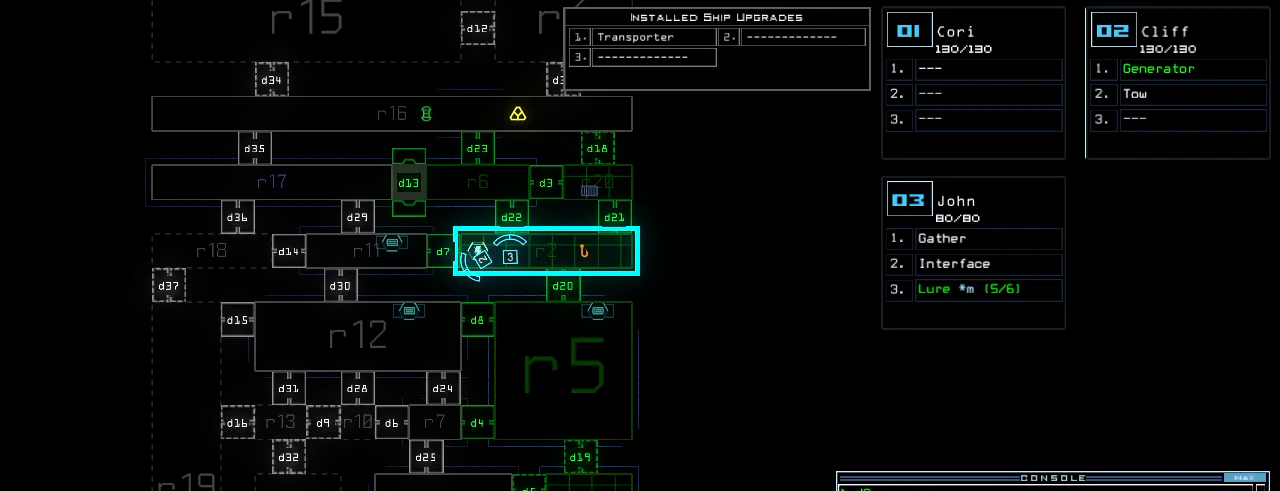
{"keys": [], "events": [[120, "down", "up"]]}
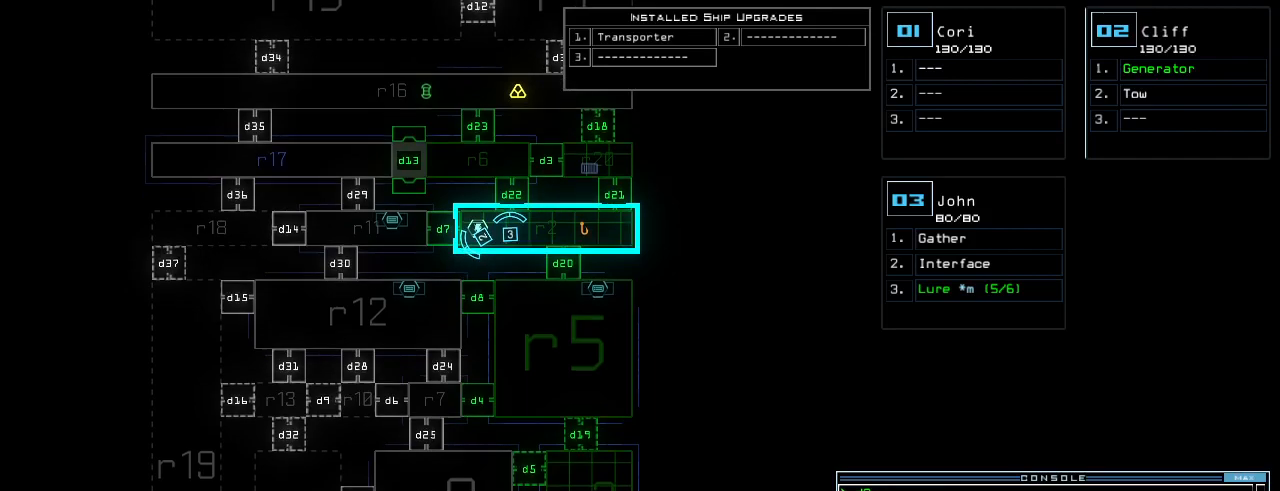
{"keys": [], "events": [[360, "up", "down"], [440, "up", "up"]]}
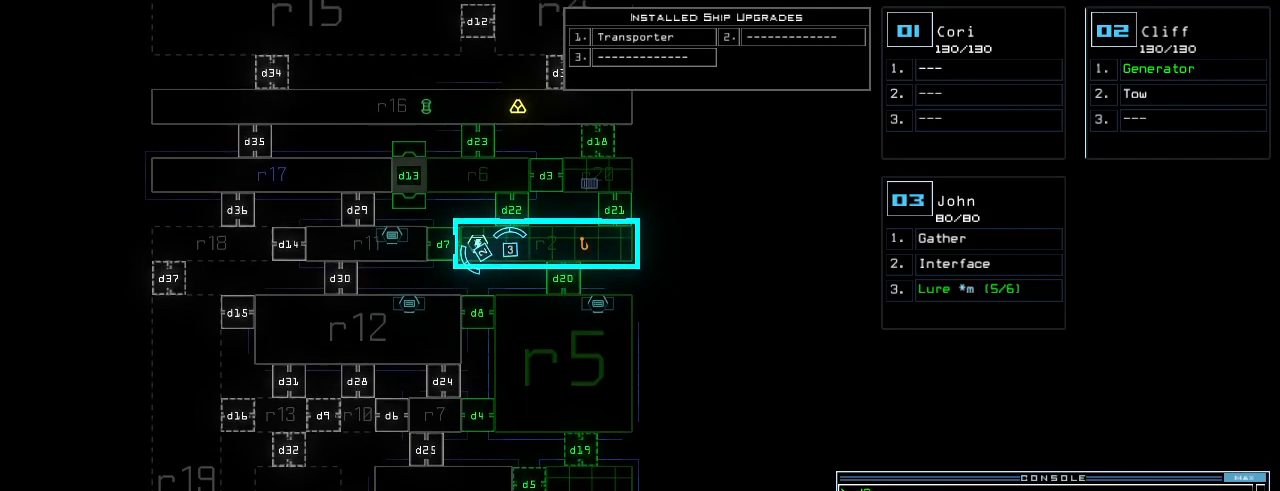
{"keys": [], "events": []}
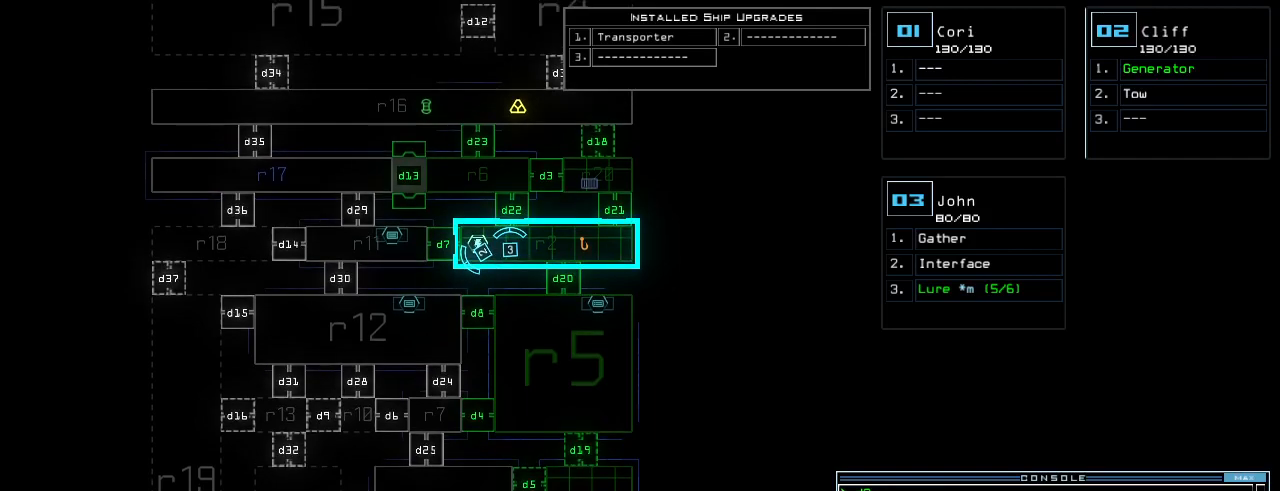
{"keys": [], "events": []}
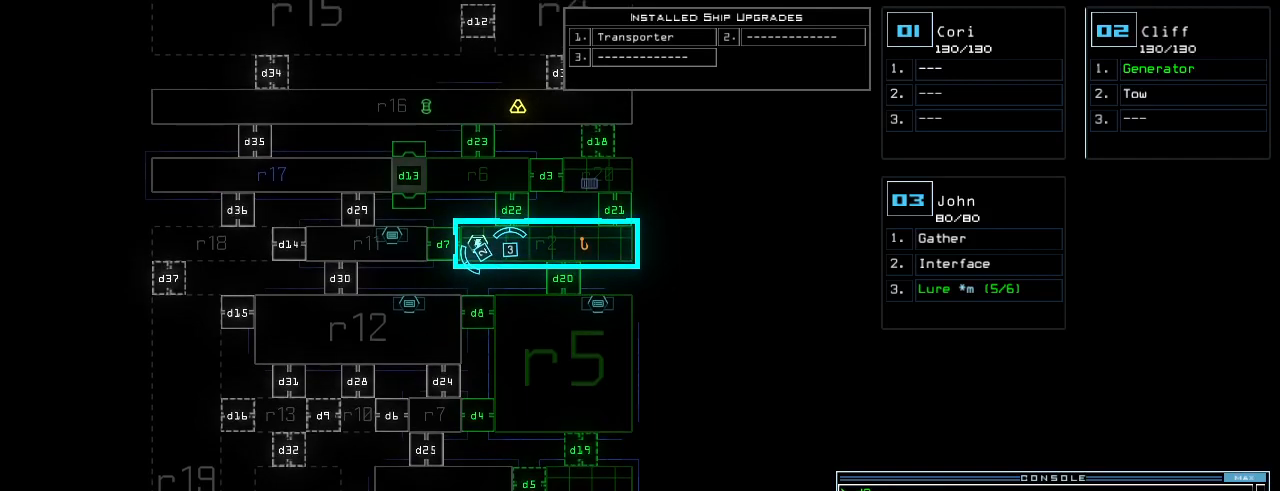
{"keys": [], "events": []}
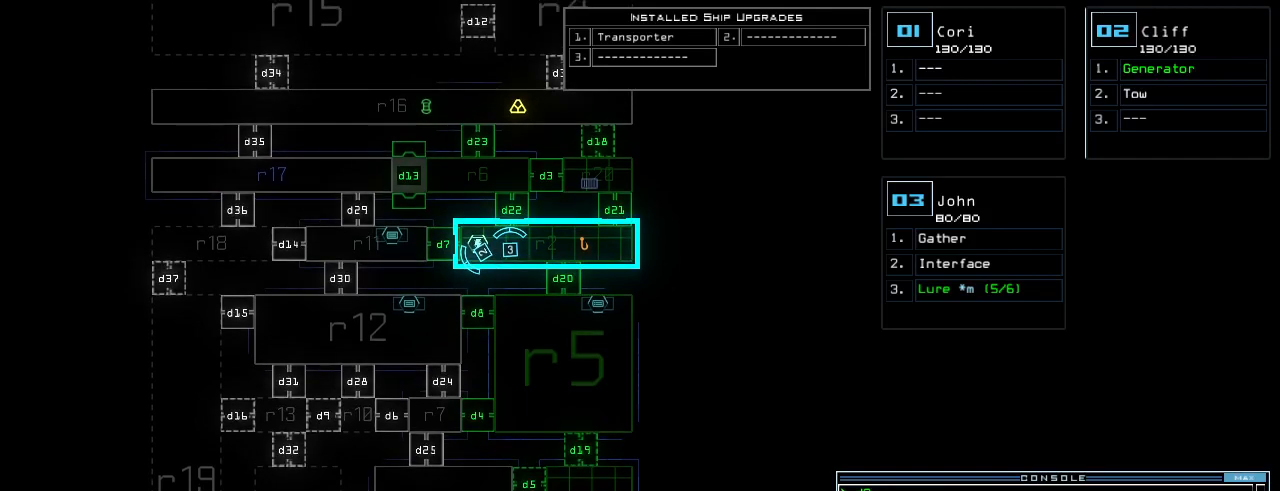
{"keys": [], "events": []}
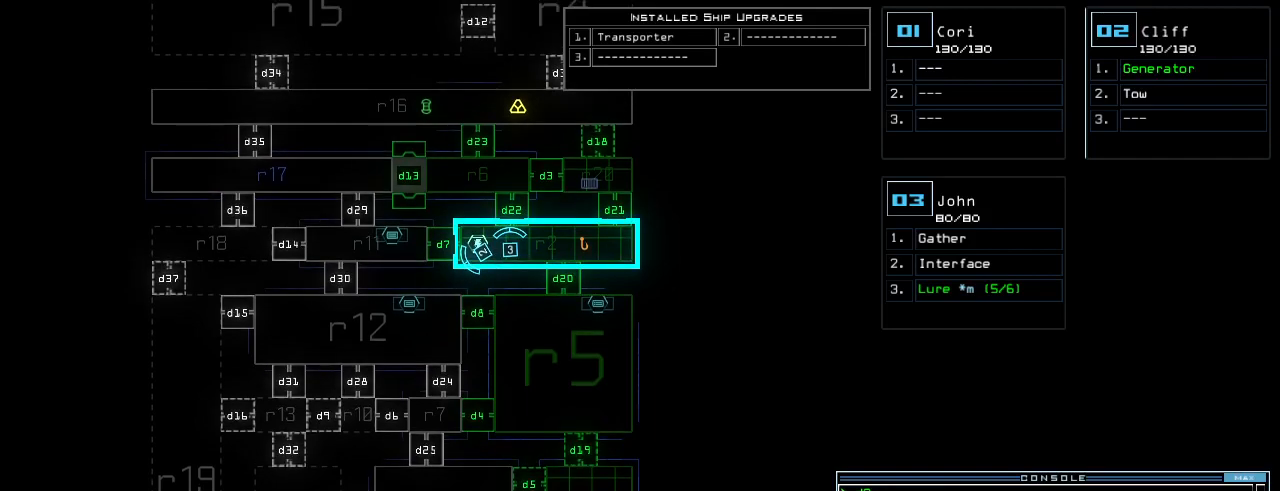
{"keys": [], "events": []}